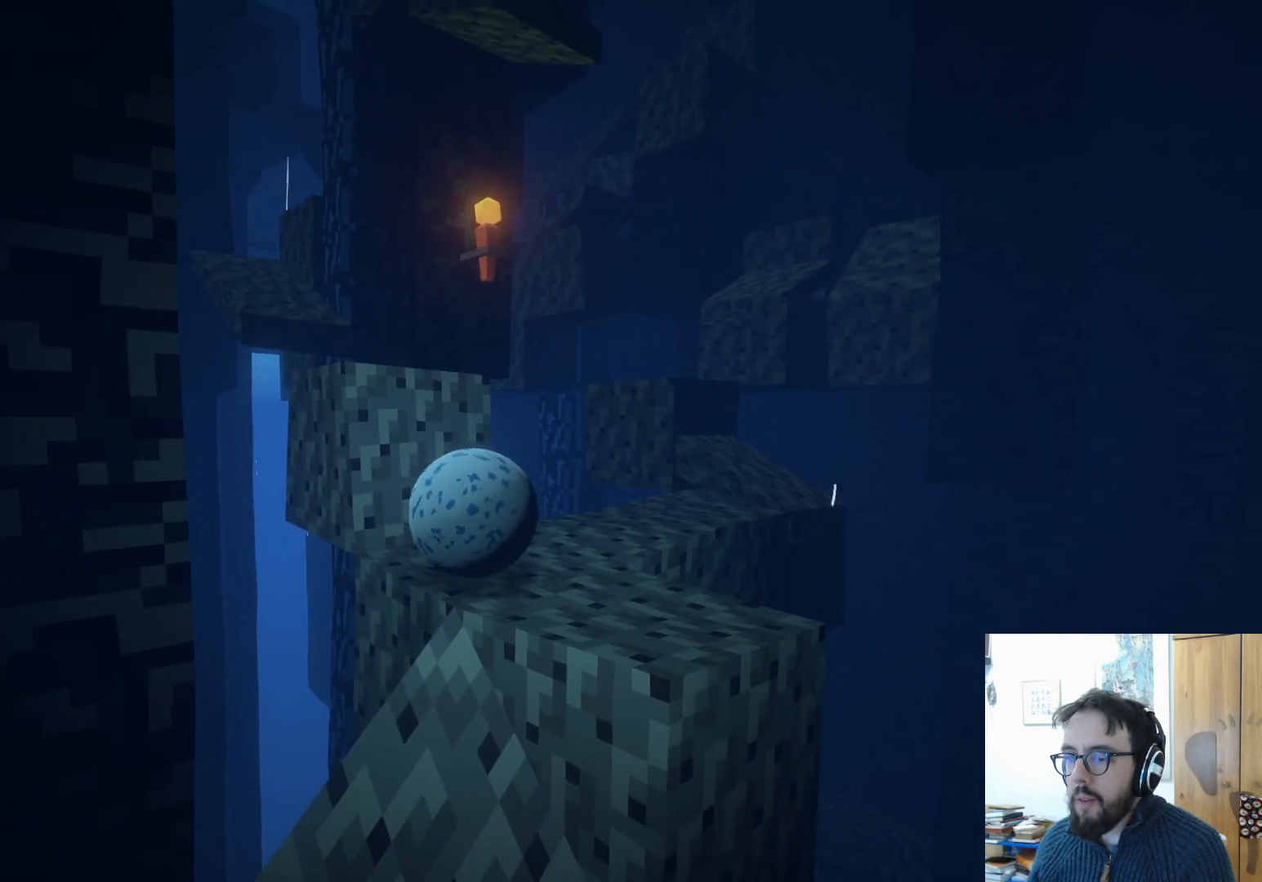
Gameplay with a controller (Xbox layout); each line is a JSON object with the inputs held at the frame after it. "events" lists button and stick changes between this image and that frame as [ms after this image, input, new state], when the widget could be followed in between. Not read: R3.
{"buttons": [], "left_stick": "up-left", "right_stick": "down-left", "events": [[33, "left_stick", "center"], [33, "right_stick", "down-left"], [367, "left_stick", "up-left"]]}
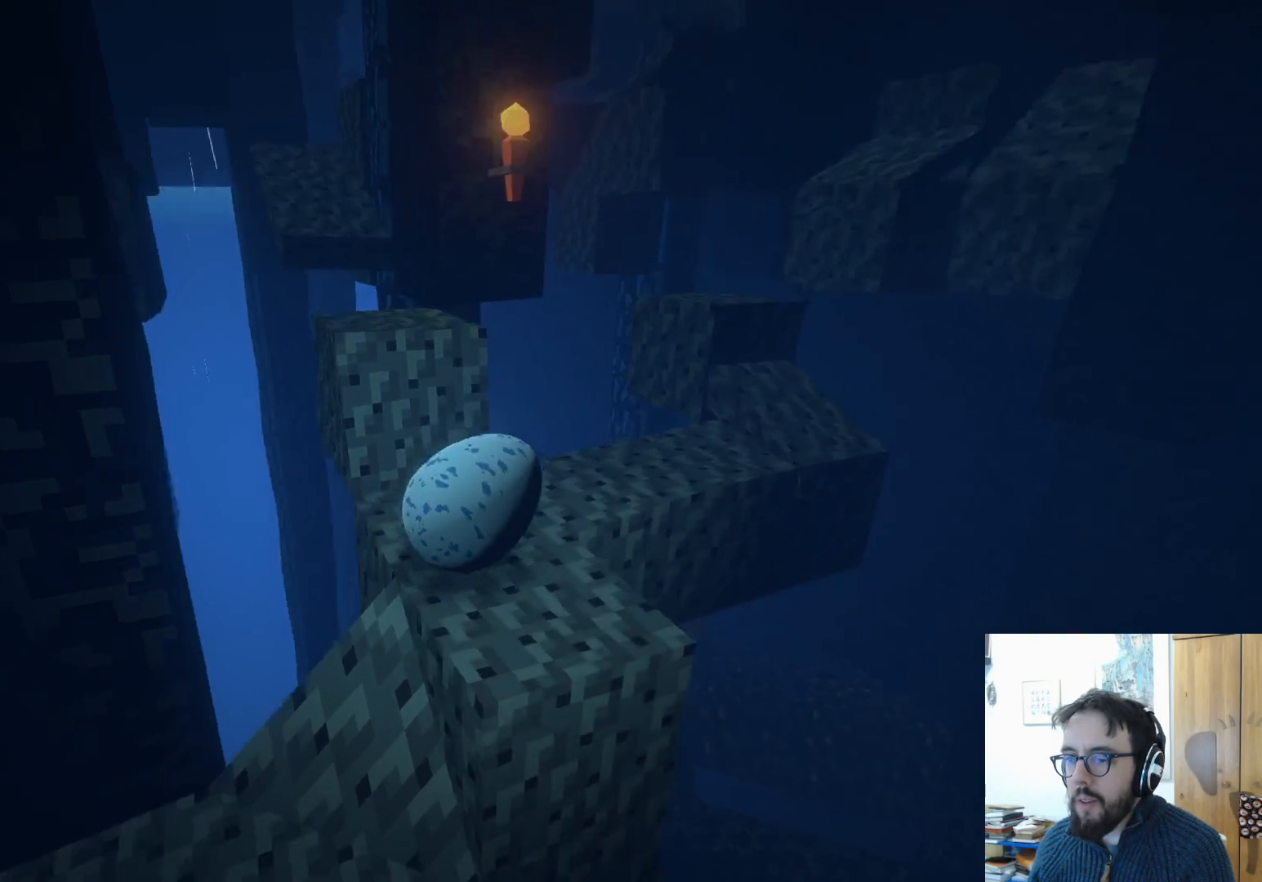
{"buttons": [], "left_stick": "down-left", "right_stick": "left", "events": [[50, "left_stick", "center"], [250, "right_stick", "center"], [417, "left_stick", "left"], [467, "left_stick", "down-left"], [483, "right_stick", "left"]]}
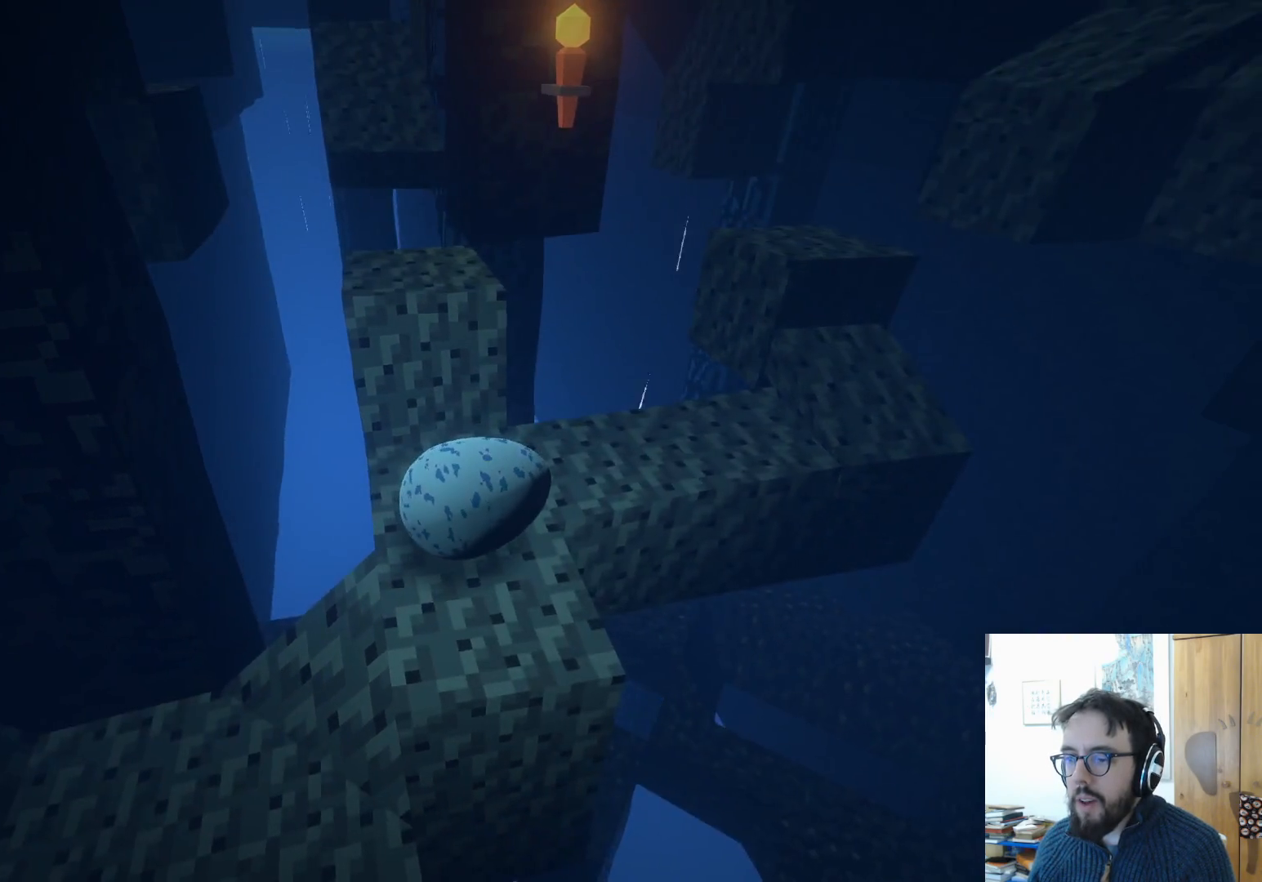
{"buttons": [], "left_stick": "down", "right_stick": "center", "events": [[250, "right_stick", "center"], [267, "left_stick", "center"], [400, "left_stick", "down"]]}
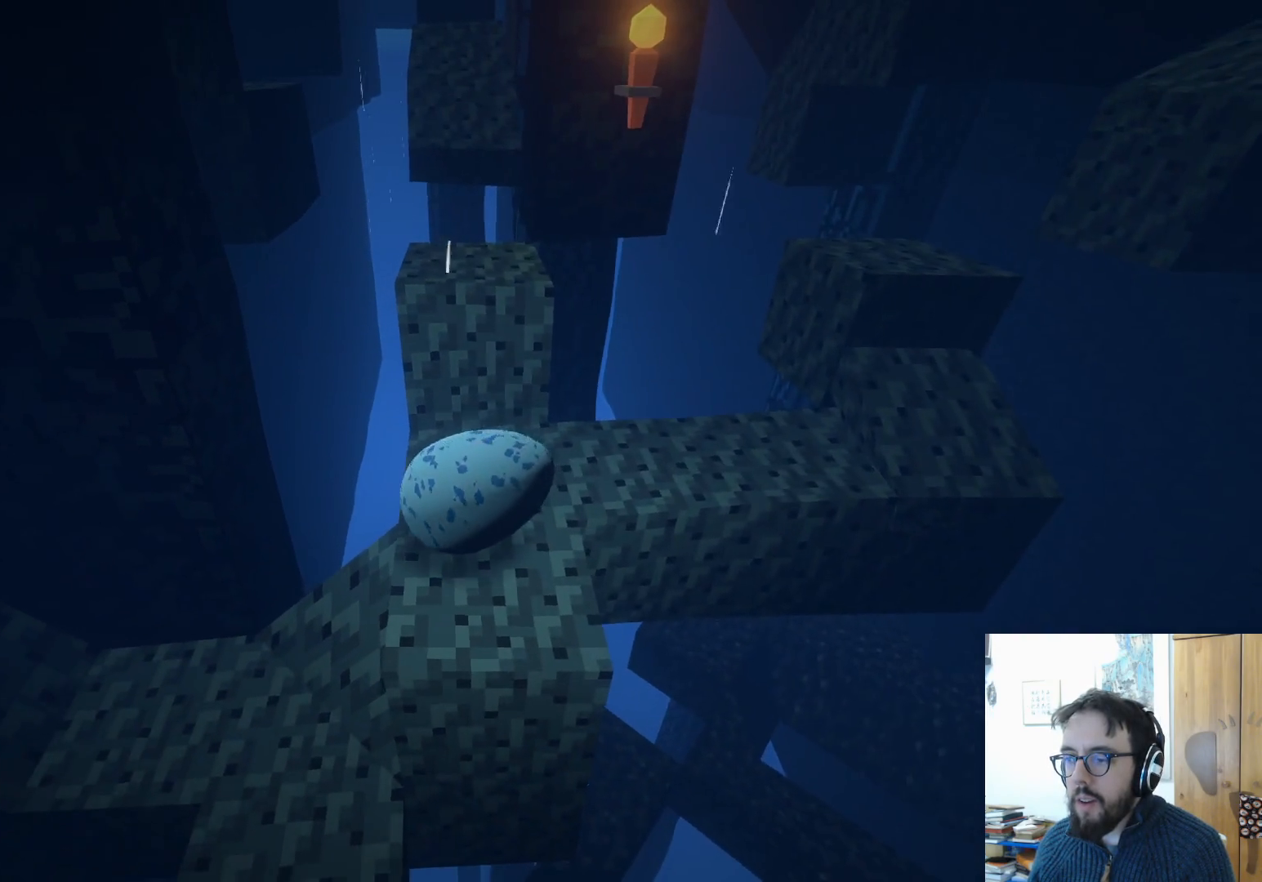
{"buttons": [], "left_stick": "up", "right_stick": "center", "events": [[133, "left_stick", "center"], [433, "left_stick", "up"]]}
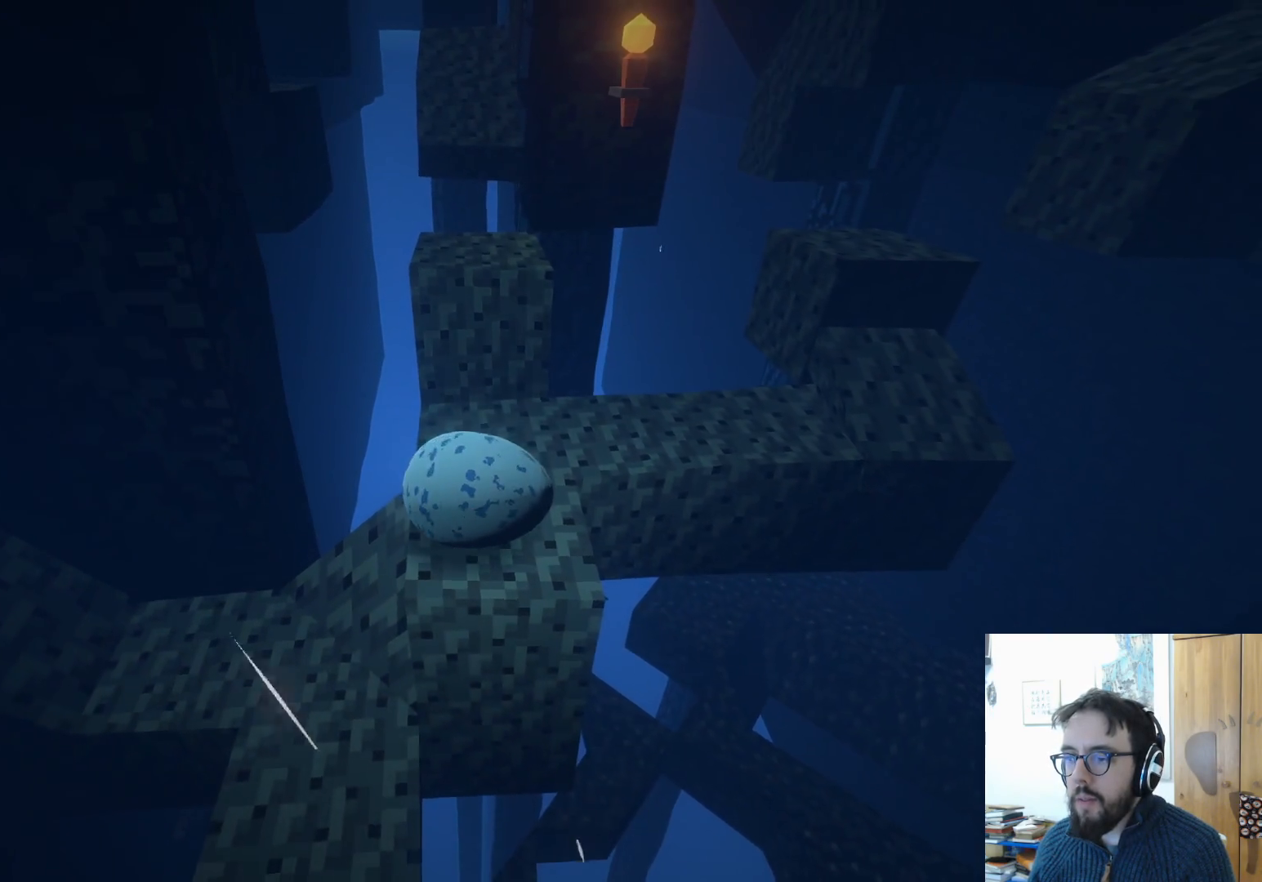
{"buttons": [], "left_stick": "up", "right_stick": "center", "events": []}
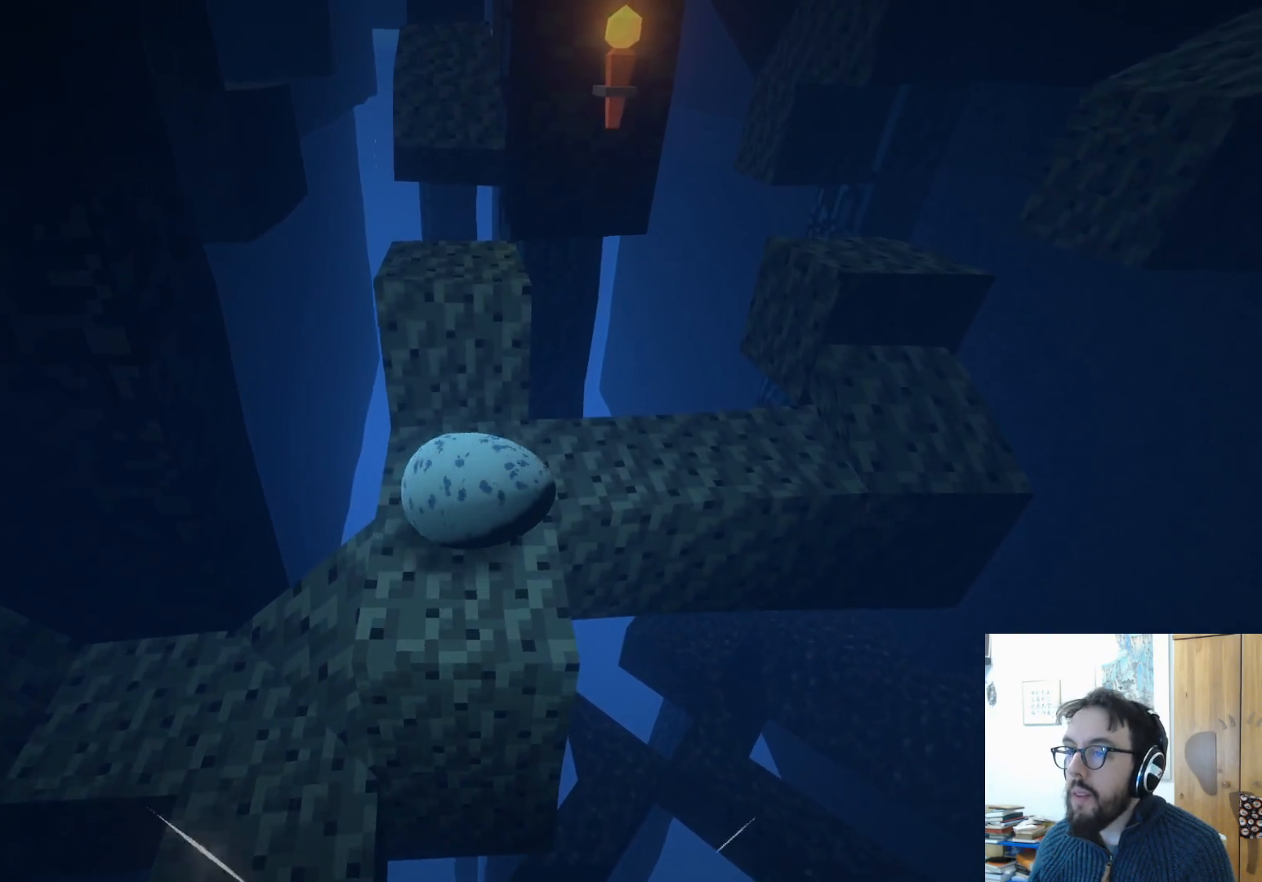
{"buttons": [], "left_stick": "left", "right_stick": "center", "events": [[67, "left_stick", "center"], [183, "A", "down"], [283, "left_stick", "left"], [333, "A", "up"]]}
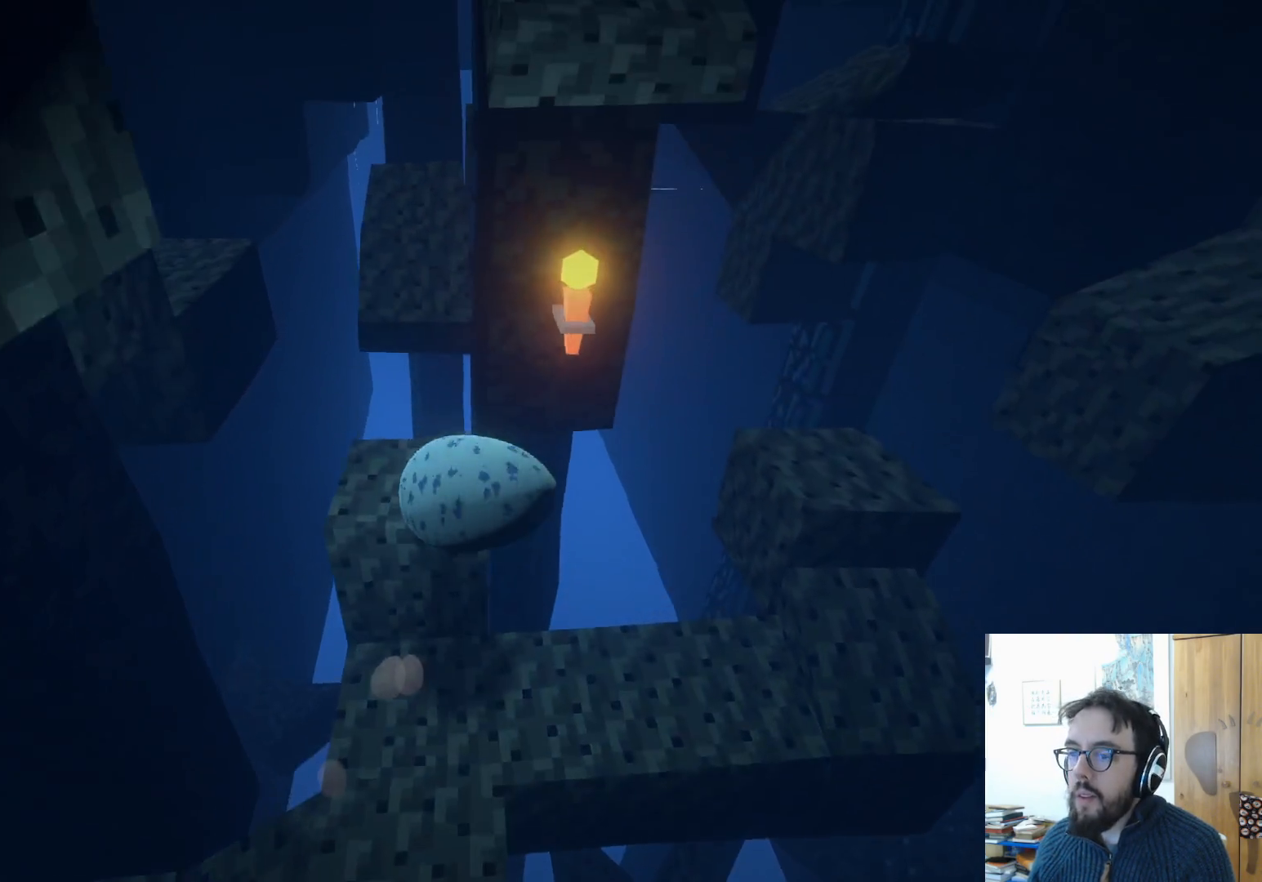
{"buttons": [], "left_stick": "down-left", "right_stick": "center", "events": [[367, "left_stick", "down-left"]]}
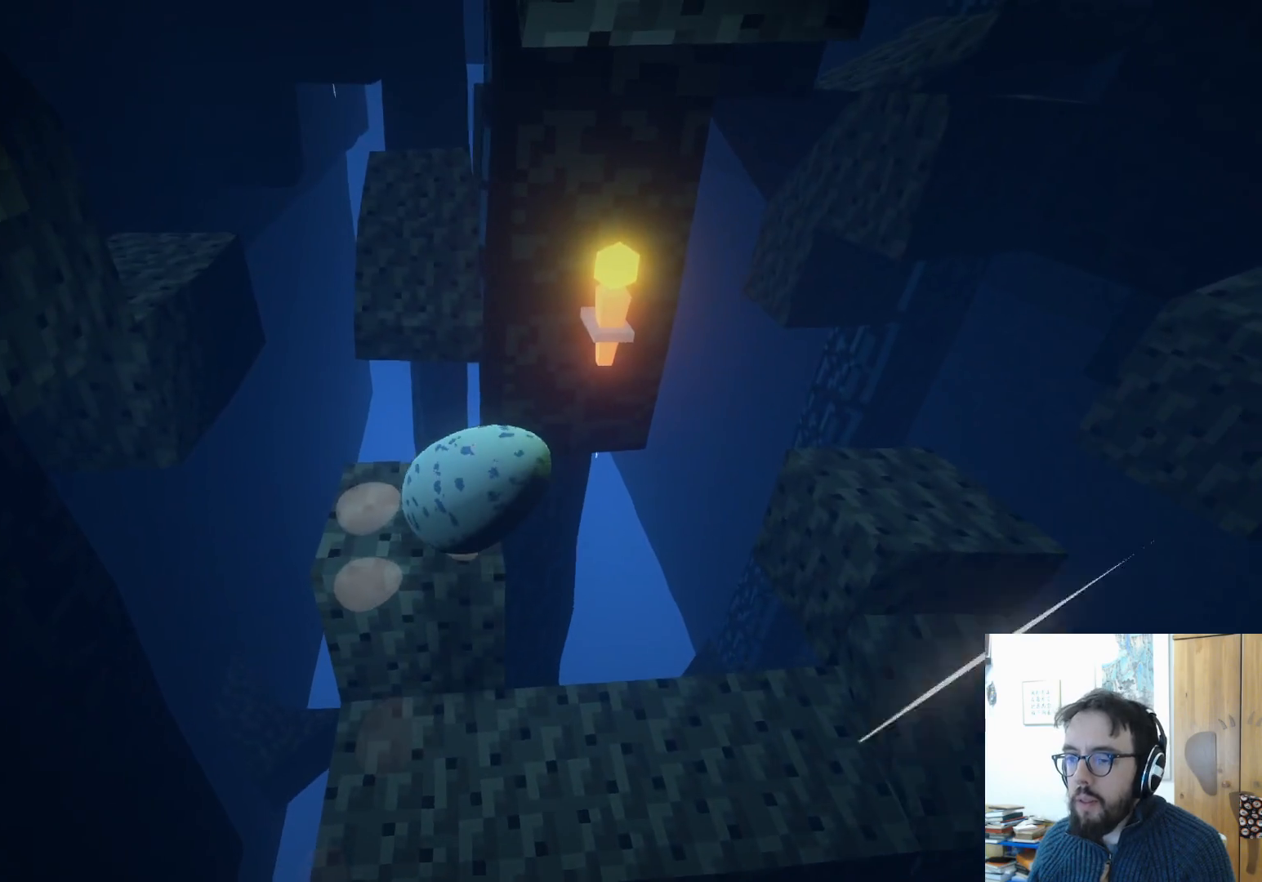
{"buttons": [], "left_stick": "left", "right_stick": "center", "events": [[83, "left_stick", "down-right"], [200, "left_stick", "center"], [450, "left_stick", "left"]]}
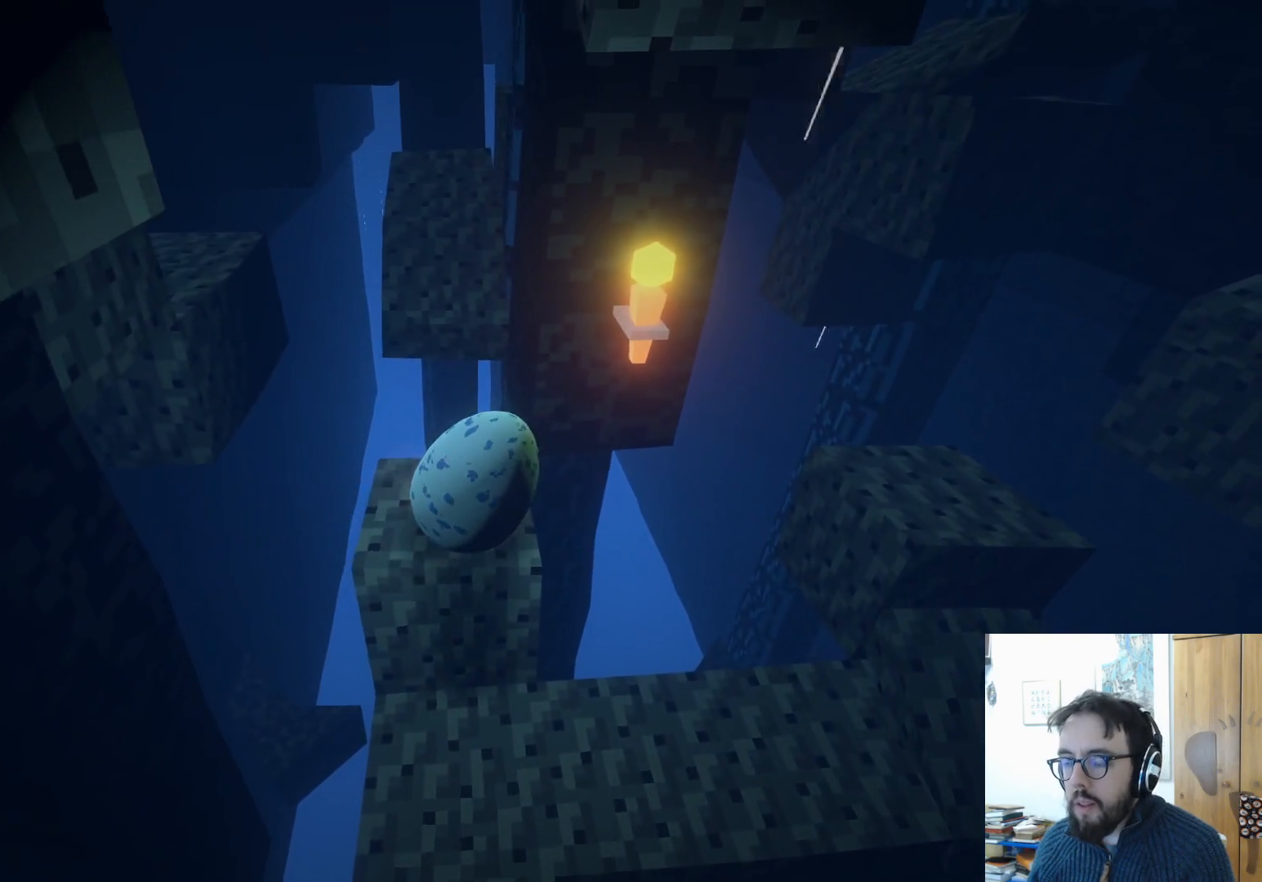
{"buttons": [], "left_stick": "up-right", "right_stick": "center", "events": [[133, "left_stick", "center"], [400, "left_stick", "right"], [500, "left_stick", "up-right"]]}
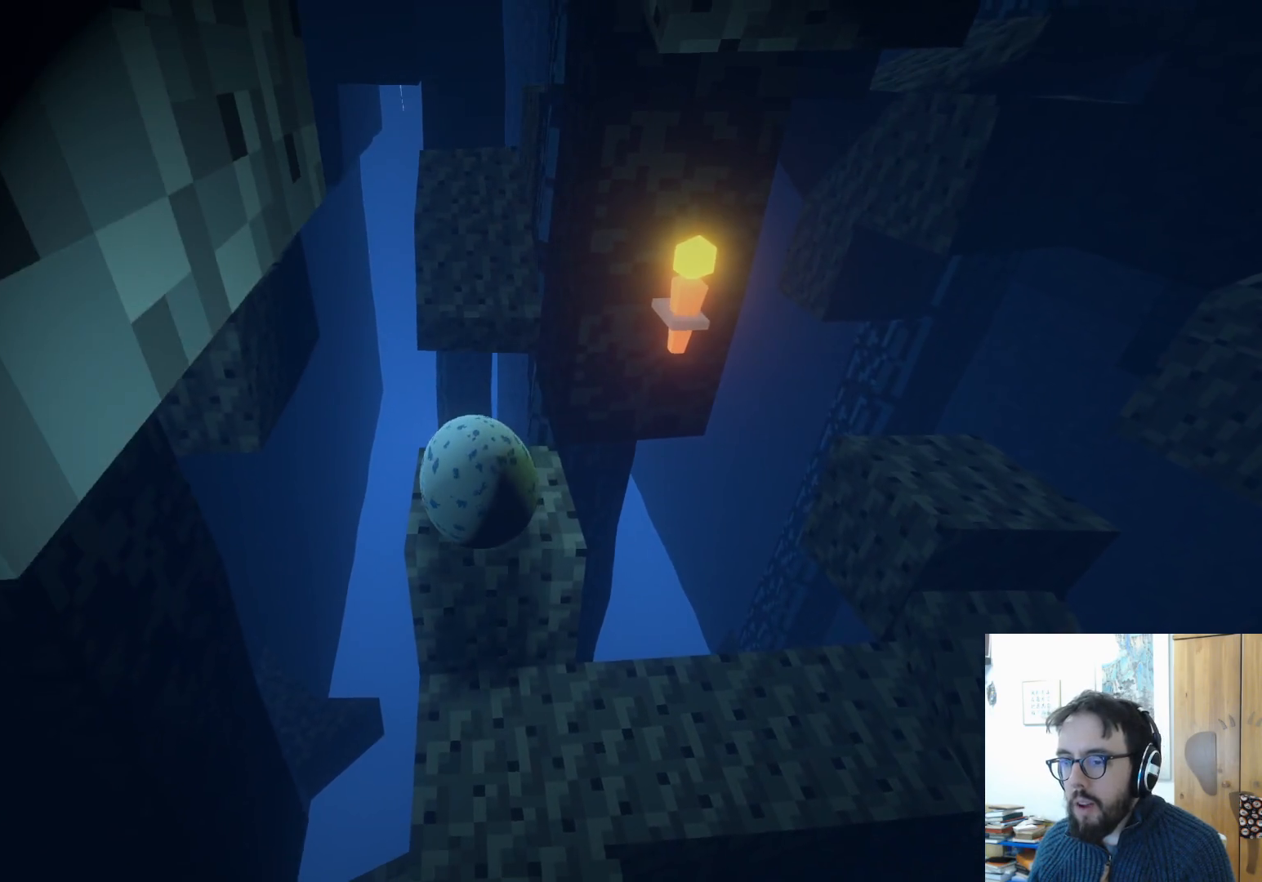
{"buttons": [], "left_stick": "center", "right_stick": "down-left", "events": [[117, "left_stick", "up"], [200, "right_stick", "down-left"], [267, "left_stick", "center"]]}
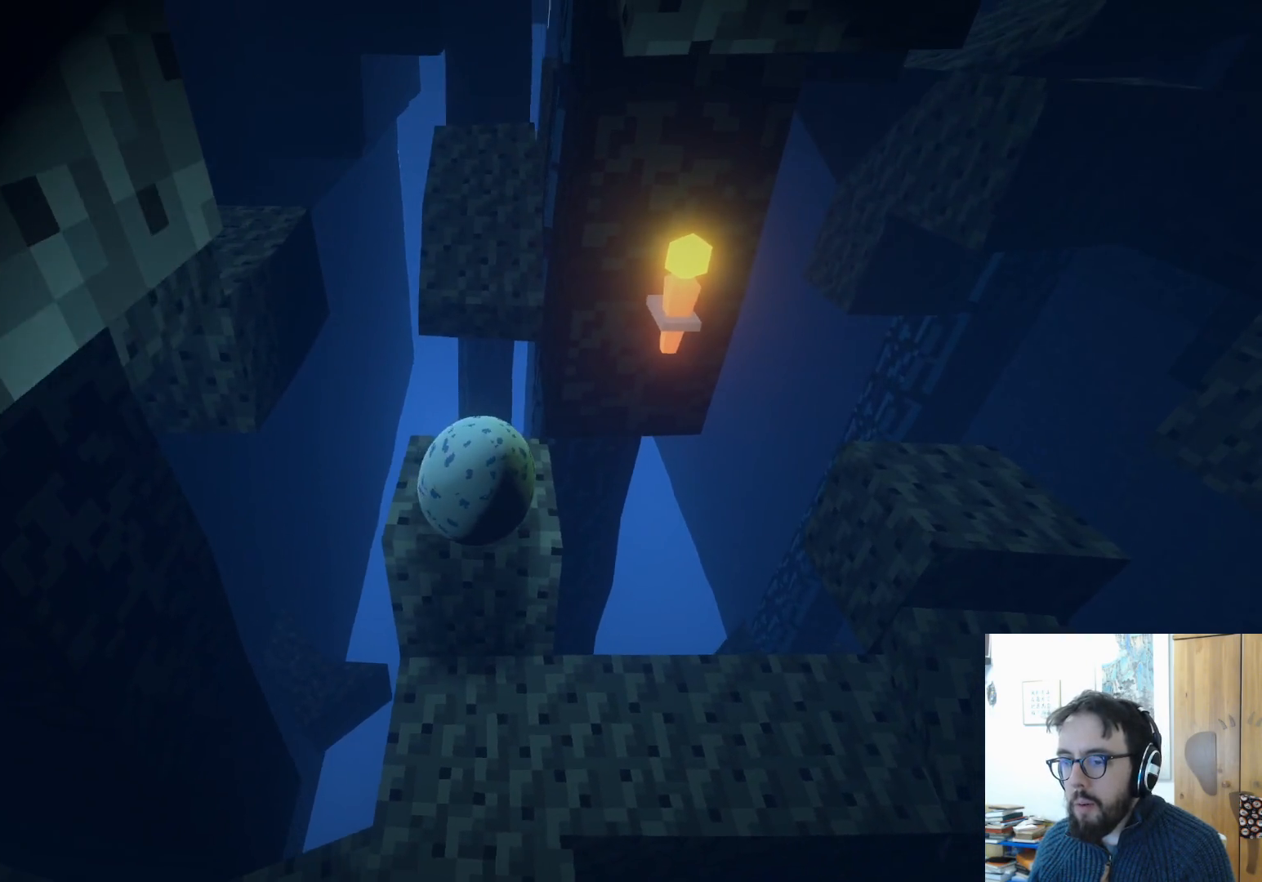
{"buttons": [], "left_stick": "up", "right_stick": "center", "events": [[33, "left_stick", "down-left"], [83, "right_stick", "down"], [250, "left_stick", "left"], [267, "right_stick", "center"], [367, "left_stick", "up-left"], [483, "left_stick", "up"]]}
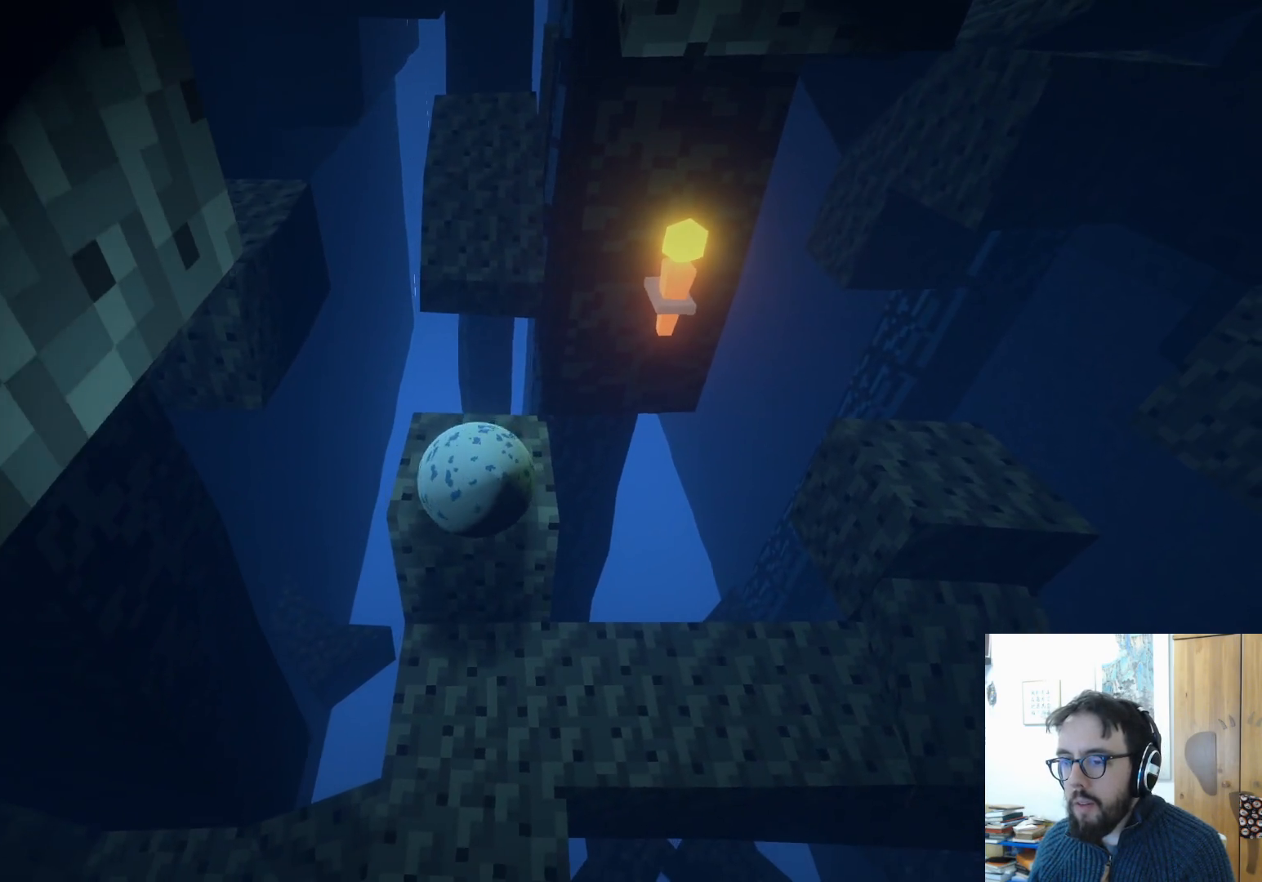
{"buttons": [], "left_stick": "up", "right_stick": "center", "events": []}
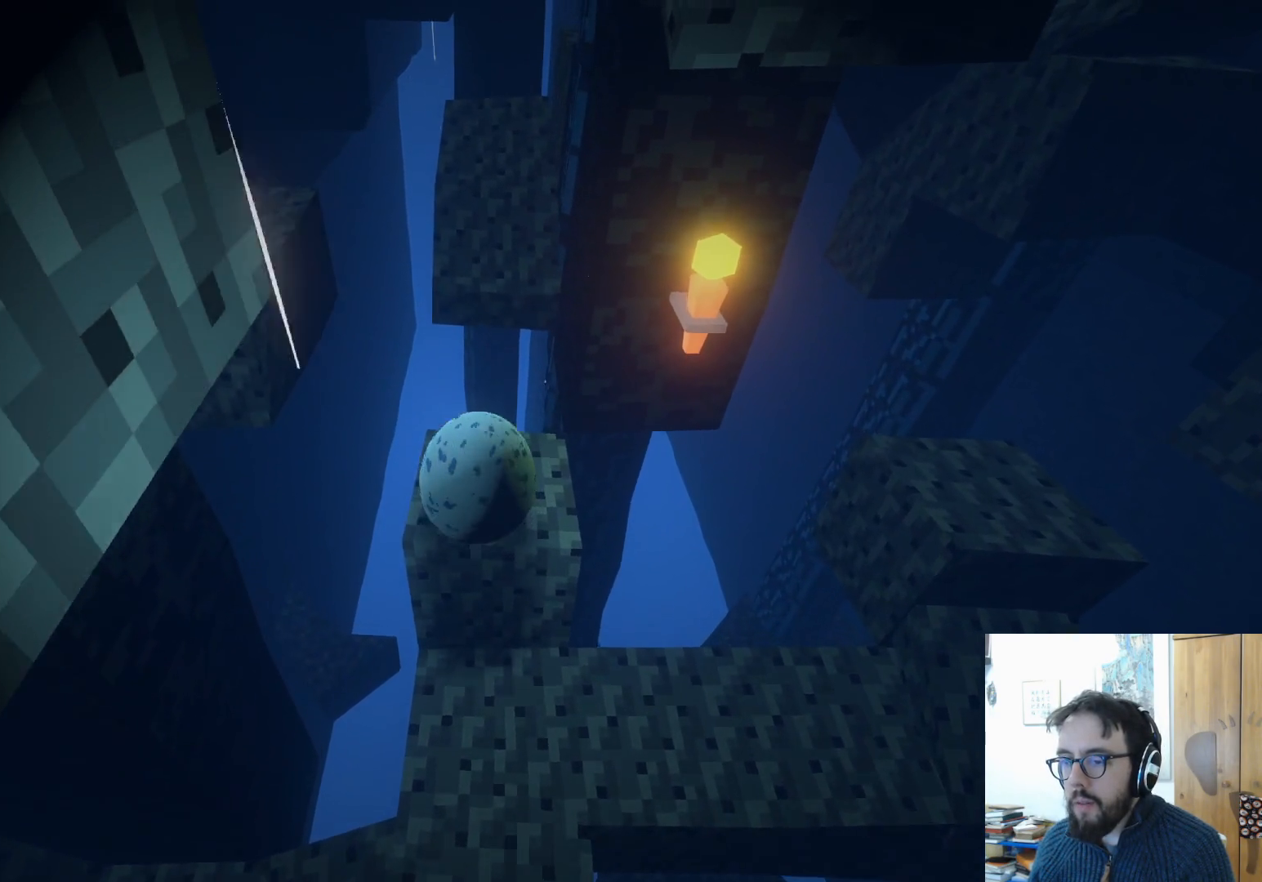
{"buttons": [], "left_stick": "down", "right_stick": "center", "events": [[33, "left_stick", "up-right"], [200, "left_stick", "center"], [333, "left_stick", "down-left"], [433, "left_stick", "down"]]}
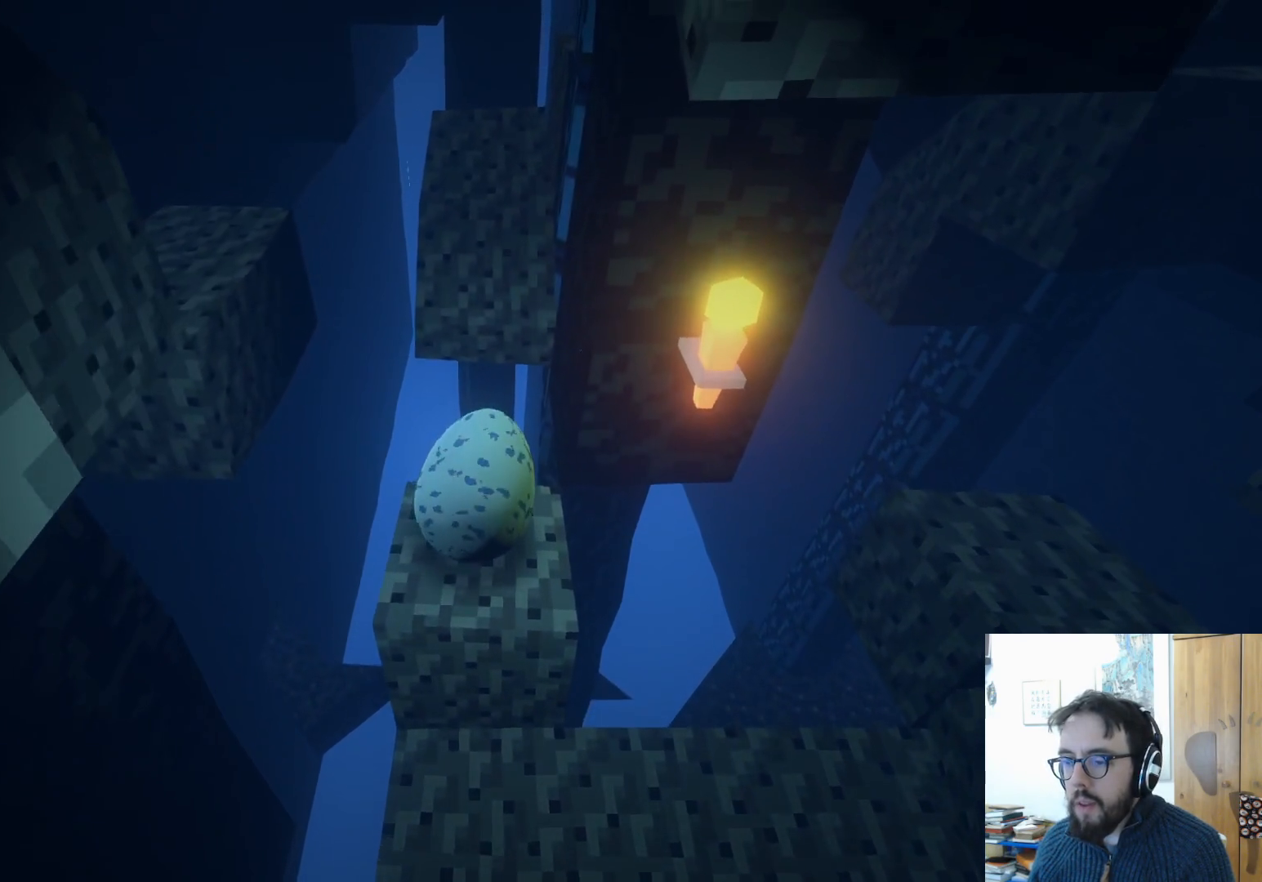
{"buttons": [], "left_stick": "center", "right_stick": "center", "events": [[17, "left_stick", "down-right"], [167, "left_stick", "down-left"], [217, "left_stick", "left"], [483, "left_stick", "center"]]}
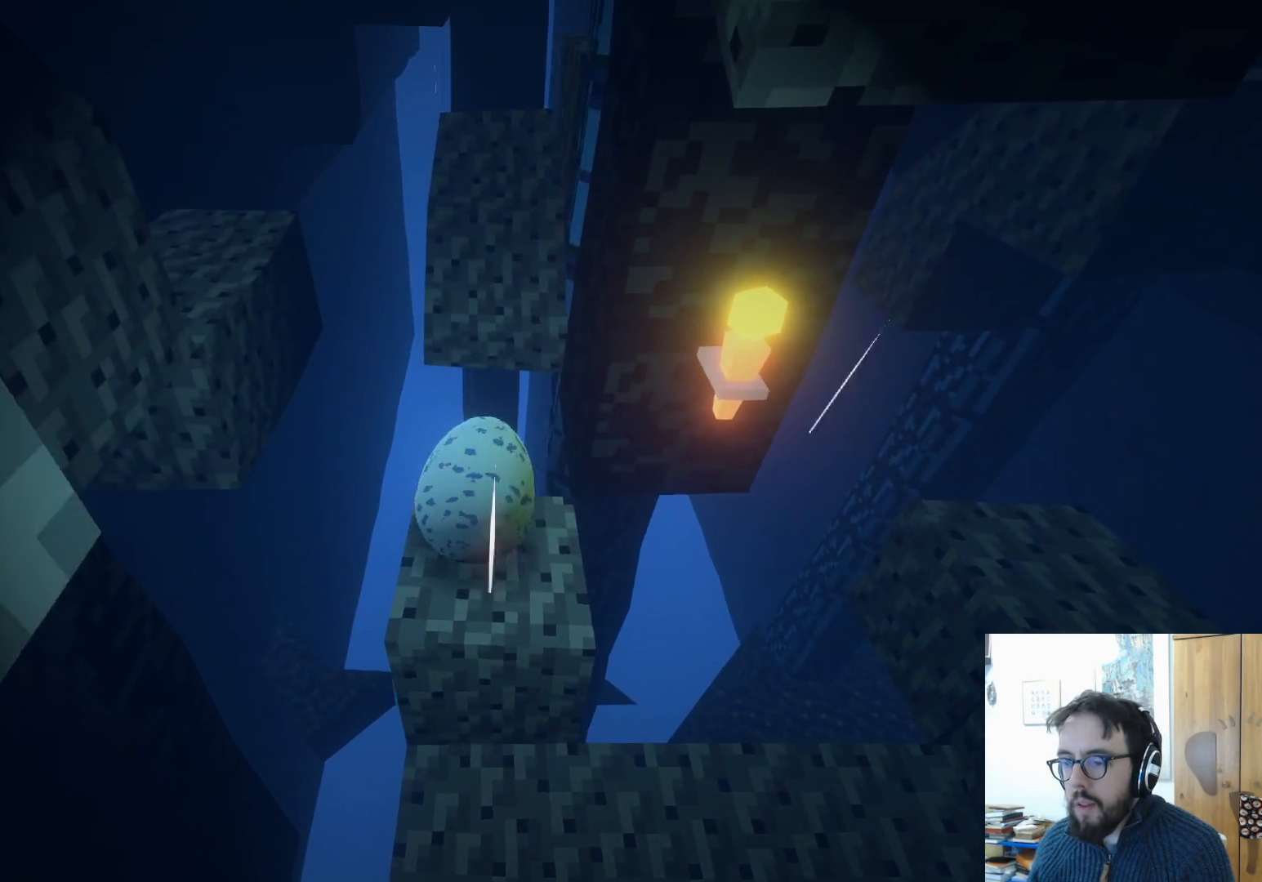
{"buttons": [], "left_stick": "down", "right_stick": "center", "events": [[100, "left_stick", "down-right"], [317, "left_stick", "down"]]}
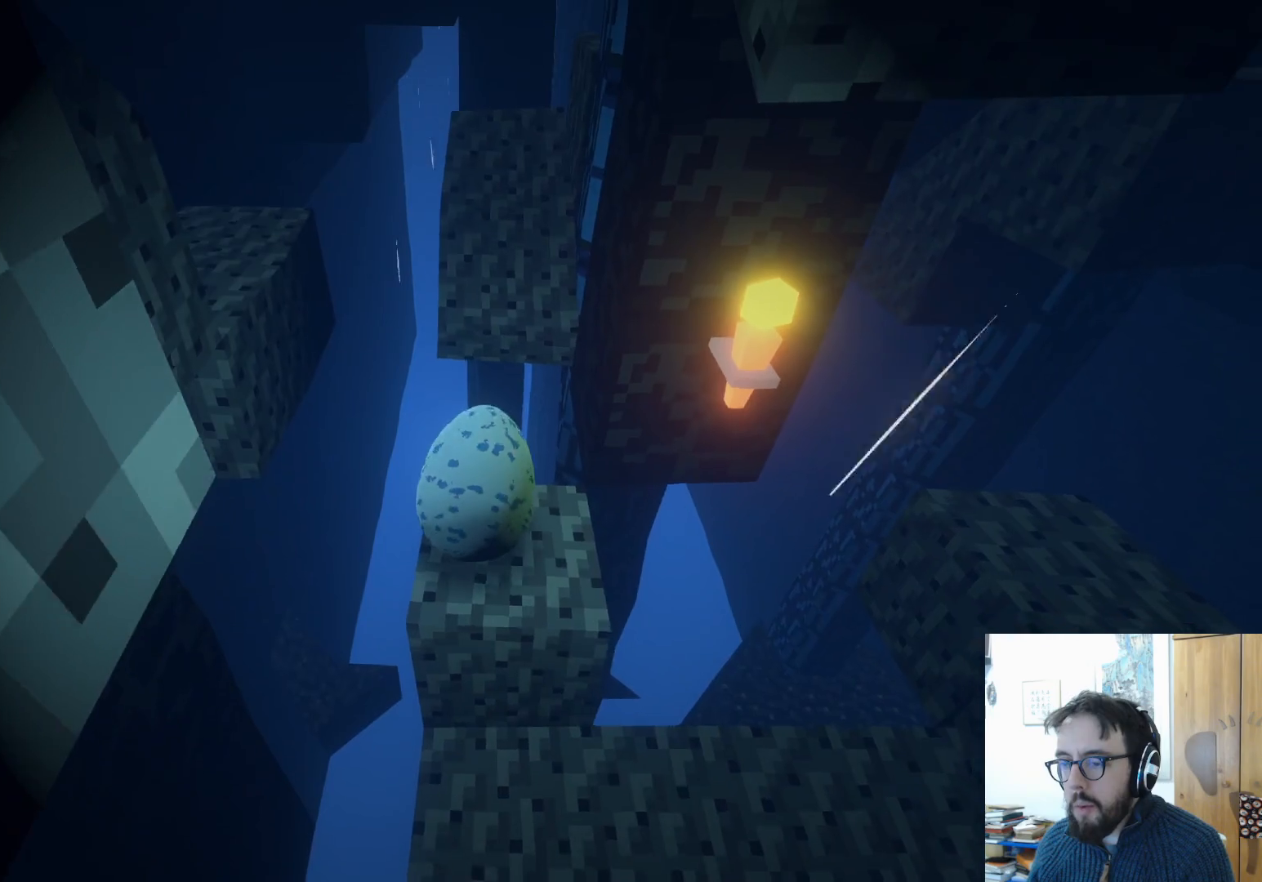
{"buttons": [], "left_stick": "center", "right_stick": "center", "events": [[83, "left_stick", "center"], [150, "left_stick", "up"], [483, "left_stick", "center"]]}
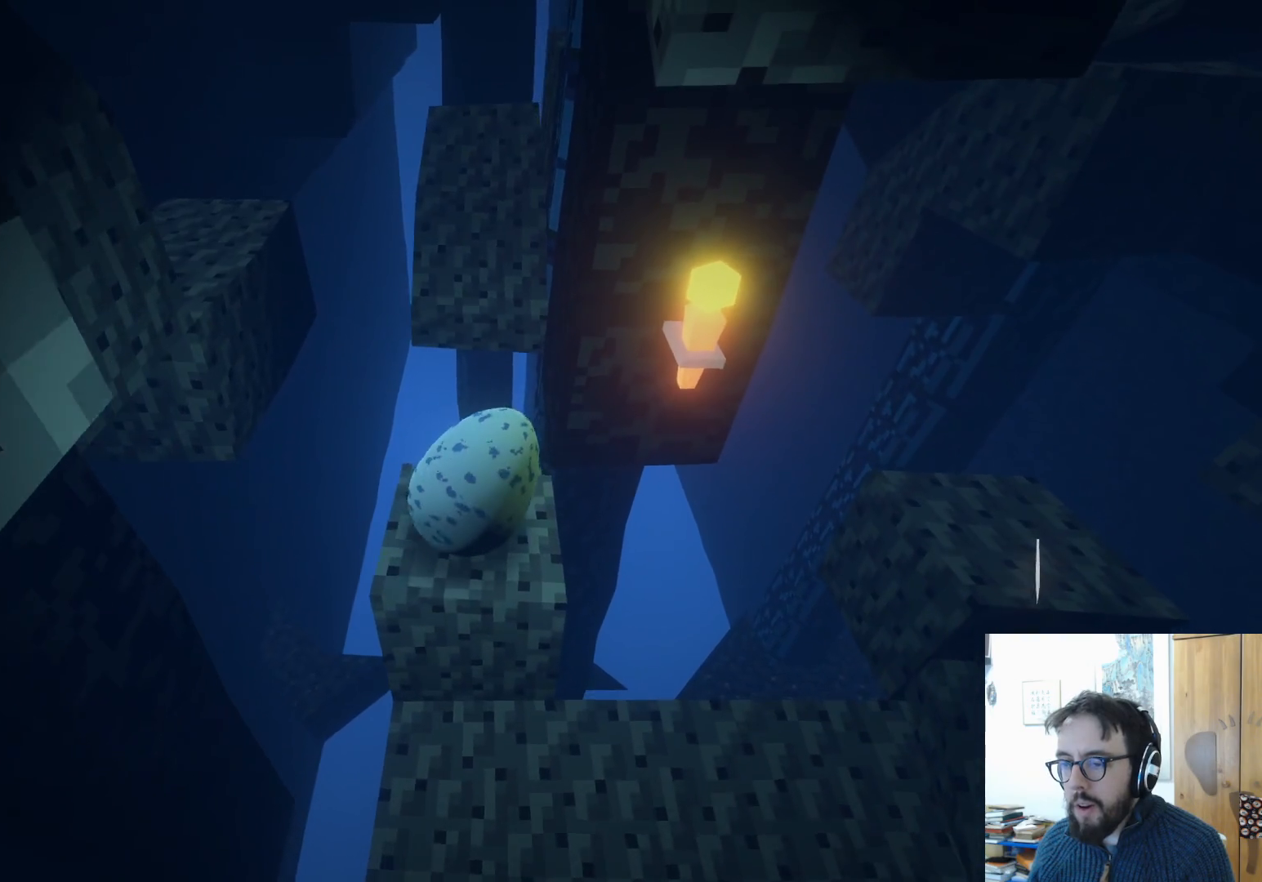
{"buttons": [], "left_stick": "center", "right_stick": "center", "events": [[133, "left_stick", "left"], [400, "left_stick", "center"]]}
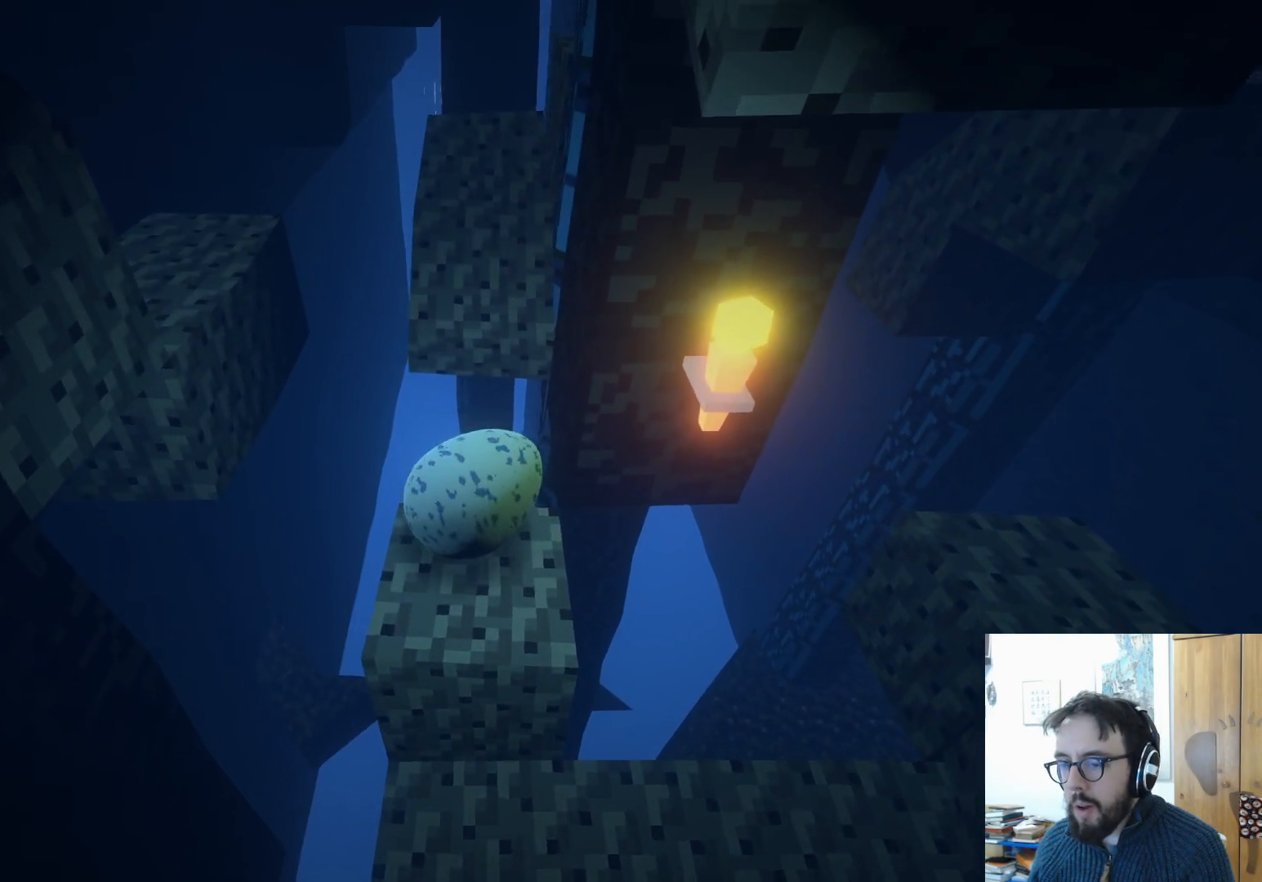
{"buttons": [], "left_stick": "center", "right_stick": "center", "events": [[67, "left_stick", "down"], [367, "left_stick", "center"]]}
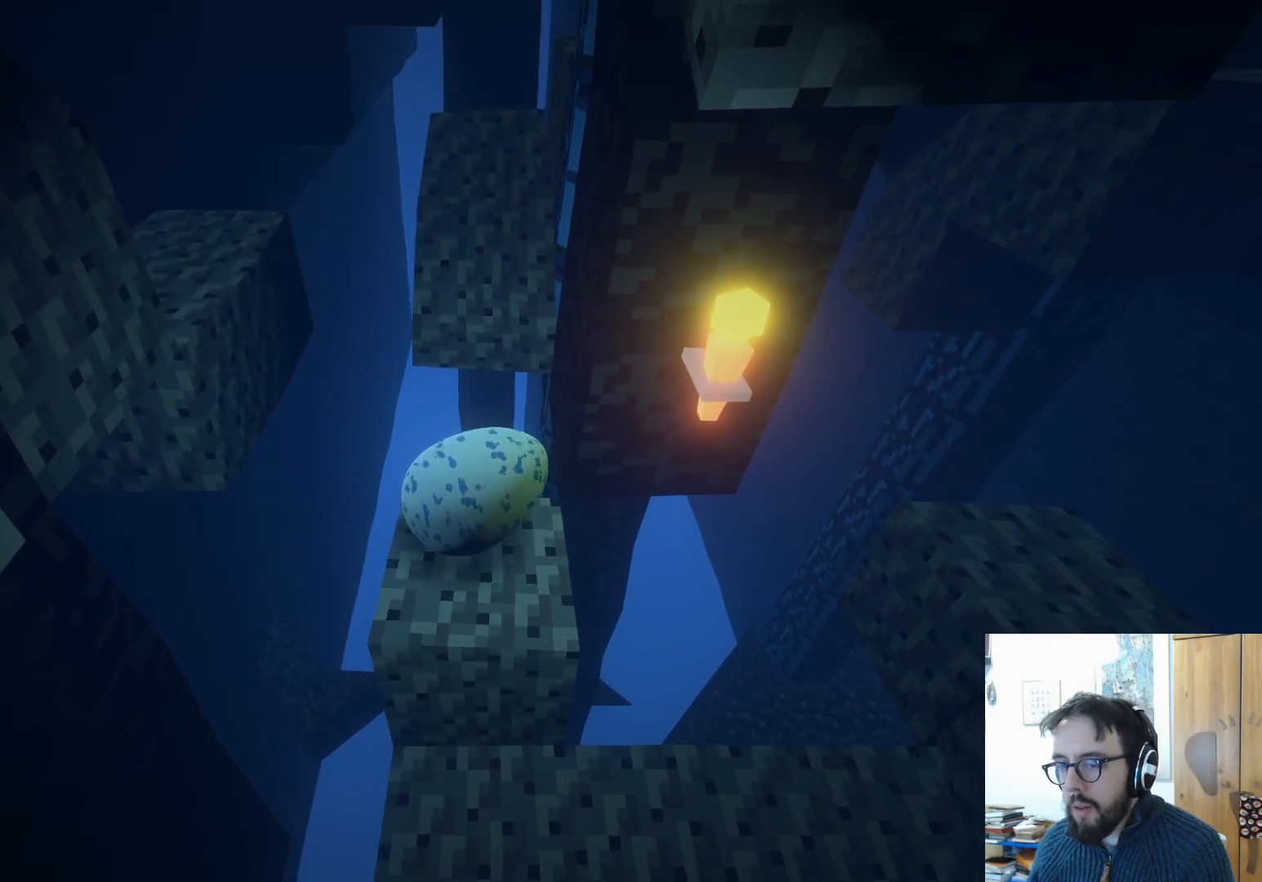
{"buttons": [], "left_stick": "center", "right_stick": "center", "events": [[200, "left_stick", "up-left"], [383, "left_stick", "left"], [483, "left_stick", "center"]]}
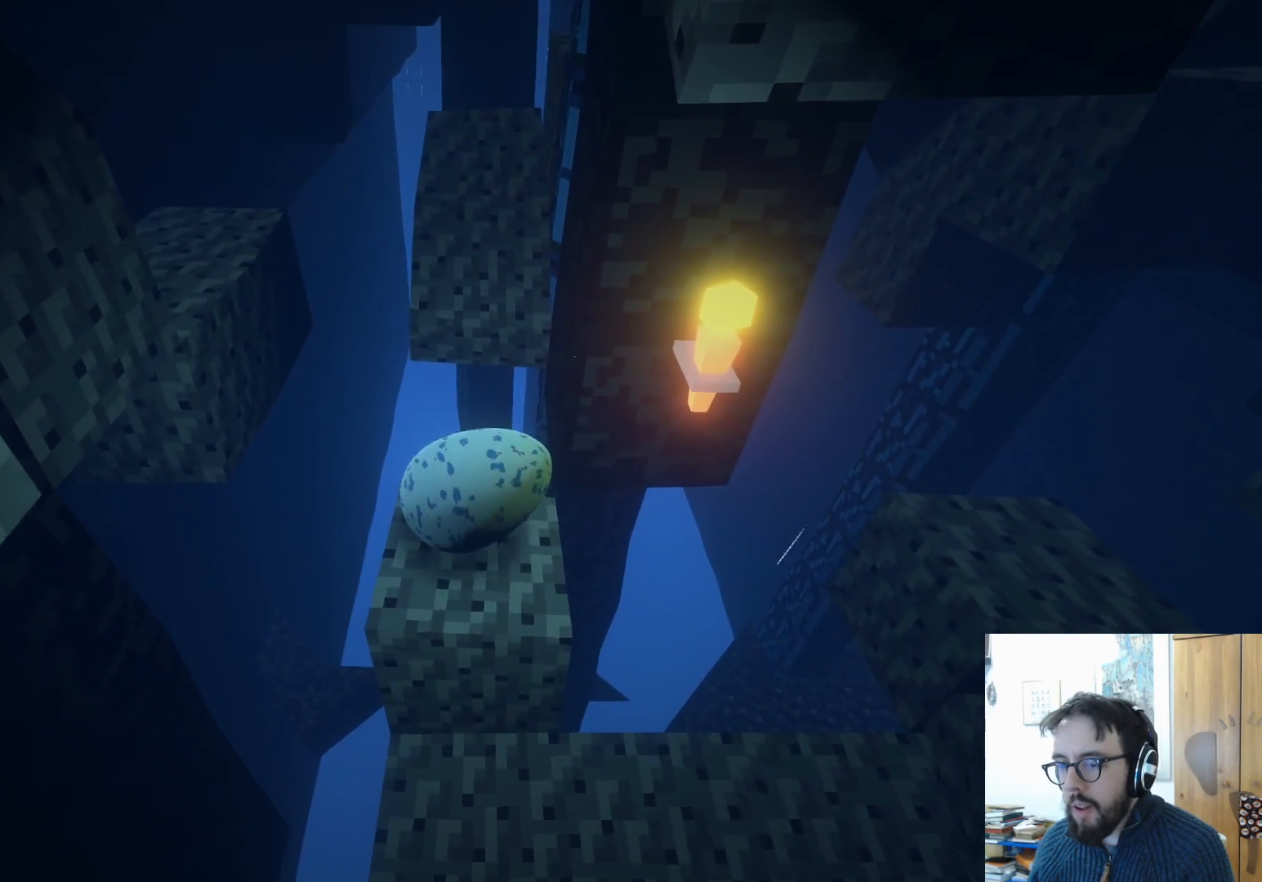
{"buttons": [], "left_stick": "center", "right_stick": "center", "events": [[167, "left_stick", "down"], [383, "left_stick", "center"]]}
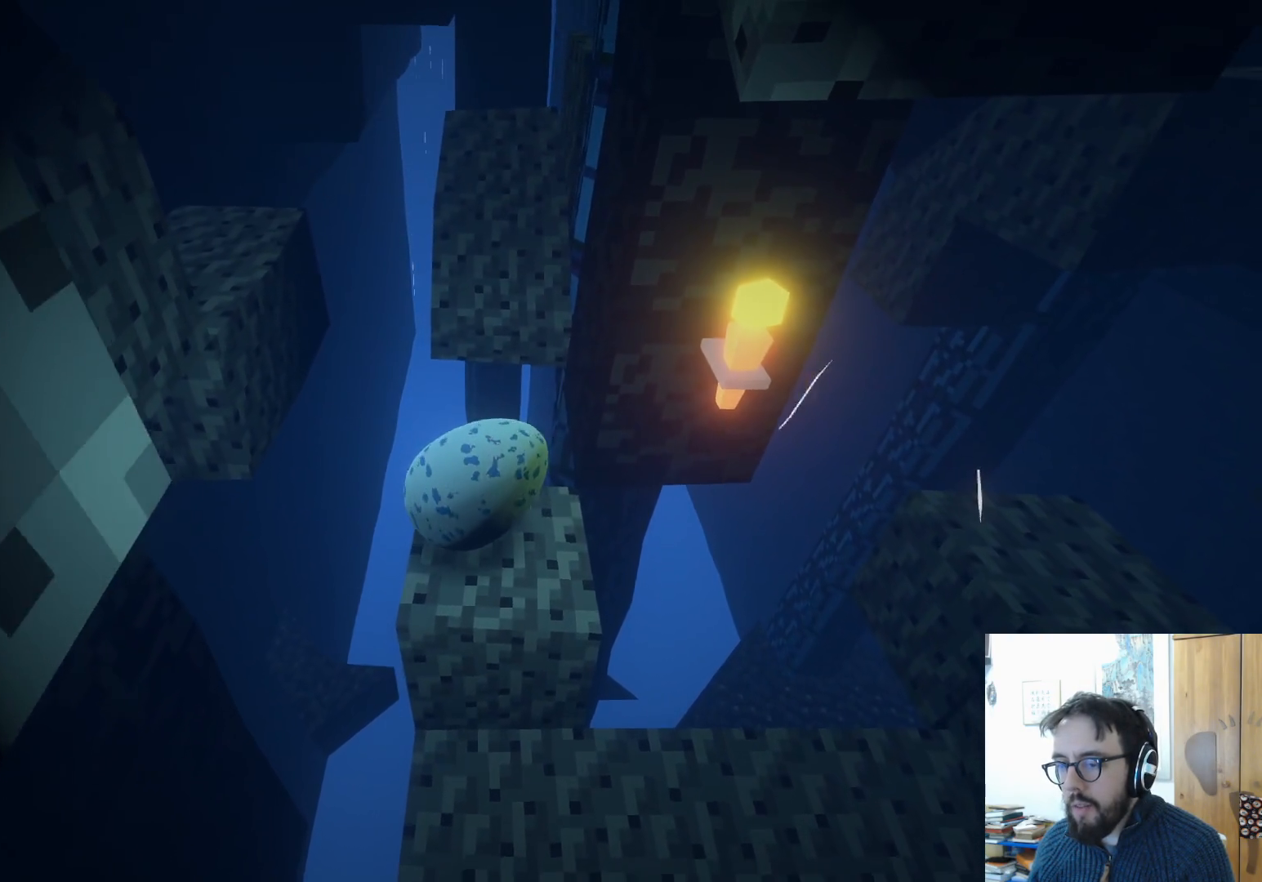
{"buttons": [], "left_stick": "center", "right_stick": "center", "events": [[183, "left_stick", "down"], [400, "left_stick", "center"]]}
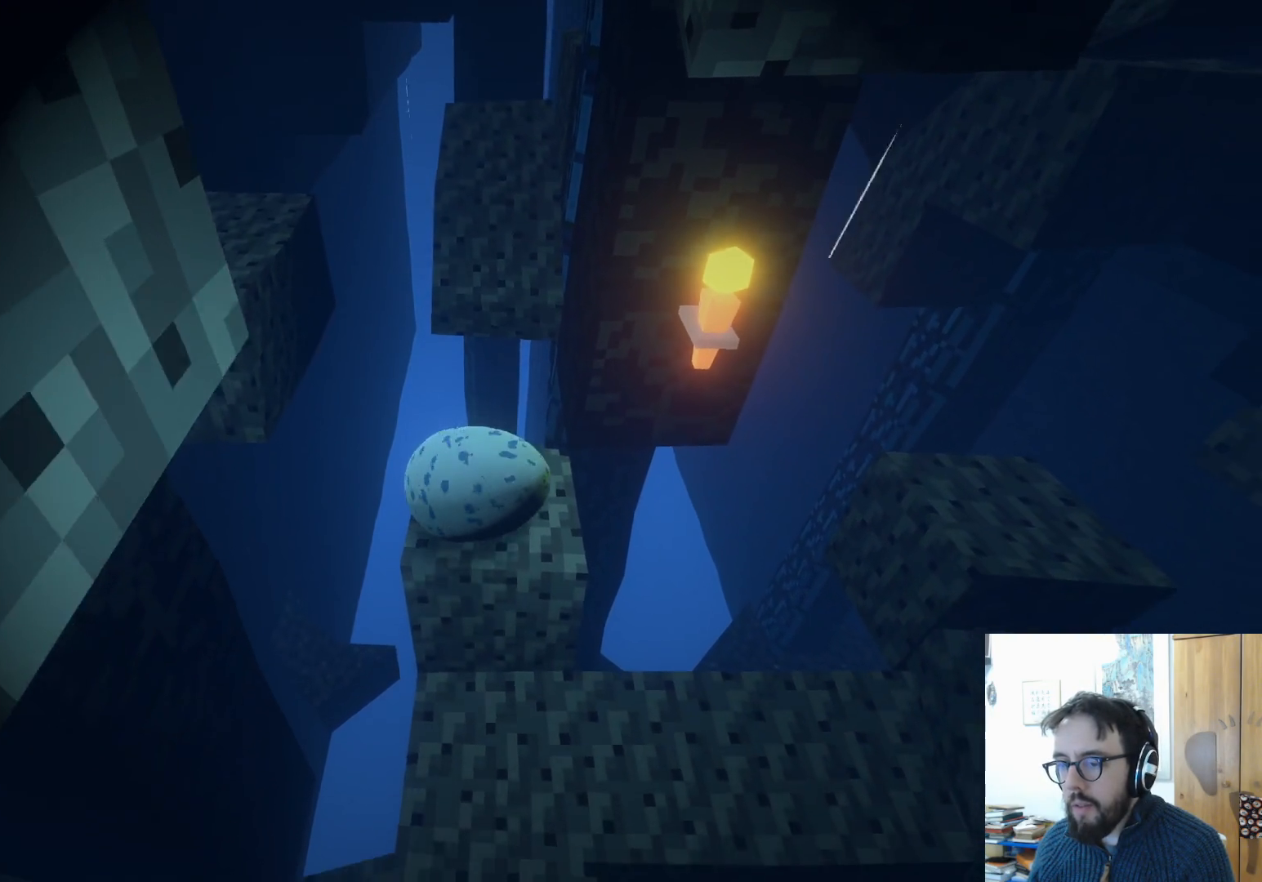
{"buttons": [], "left_stick": "up-right", "right_stick": "center", "events": [[50, "left_stick", "up-left"], [233, "left_stick", "up"], [450, "left_stick", "up-right"]]}
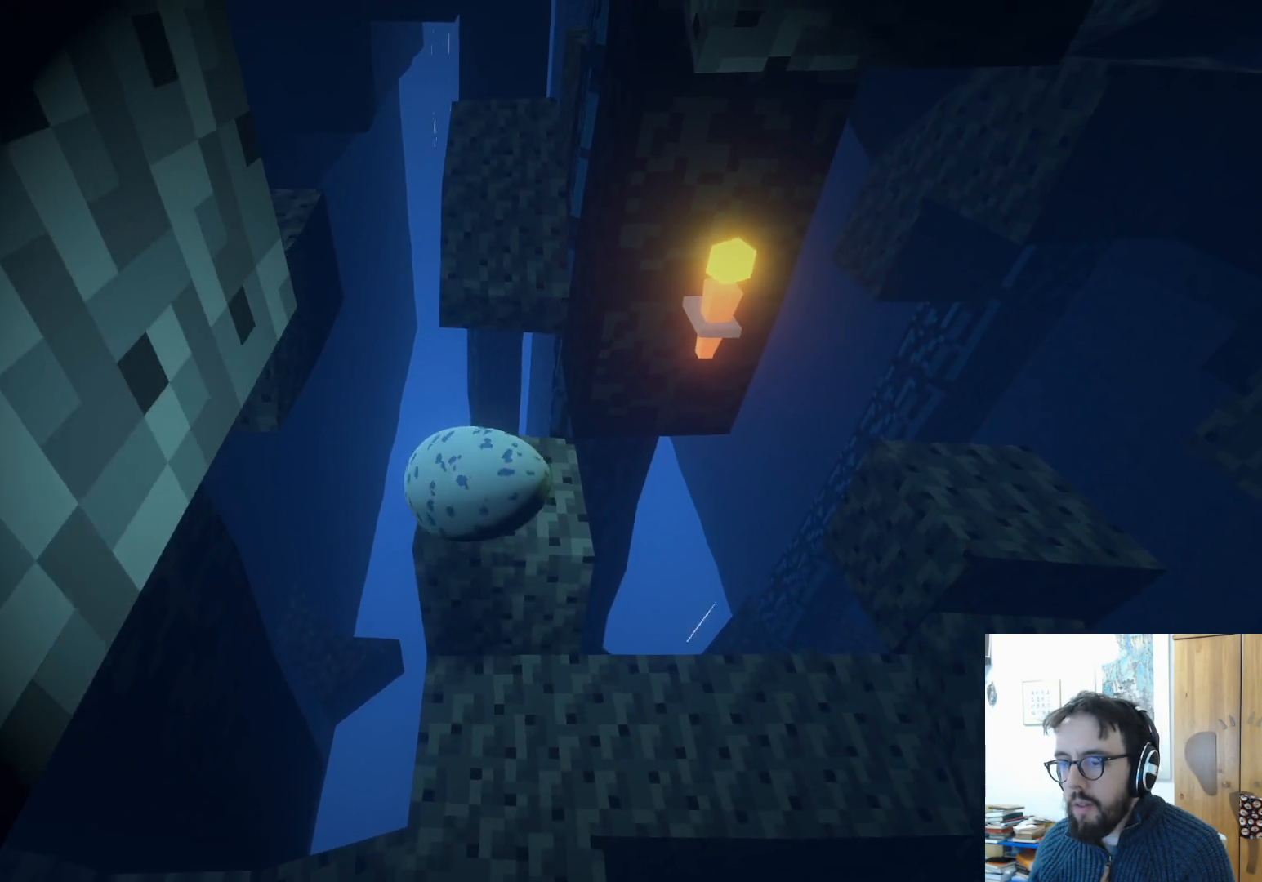
{"buttons": [], "left_stick": "up", "right_stick": "center", "events": [[117, "left_stick", "up"]]}
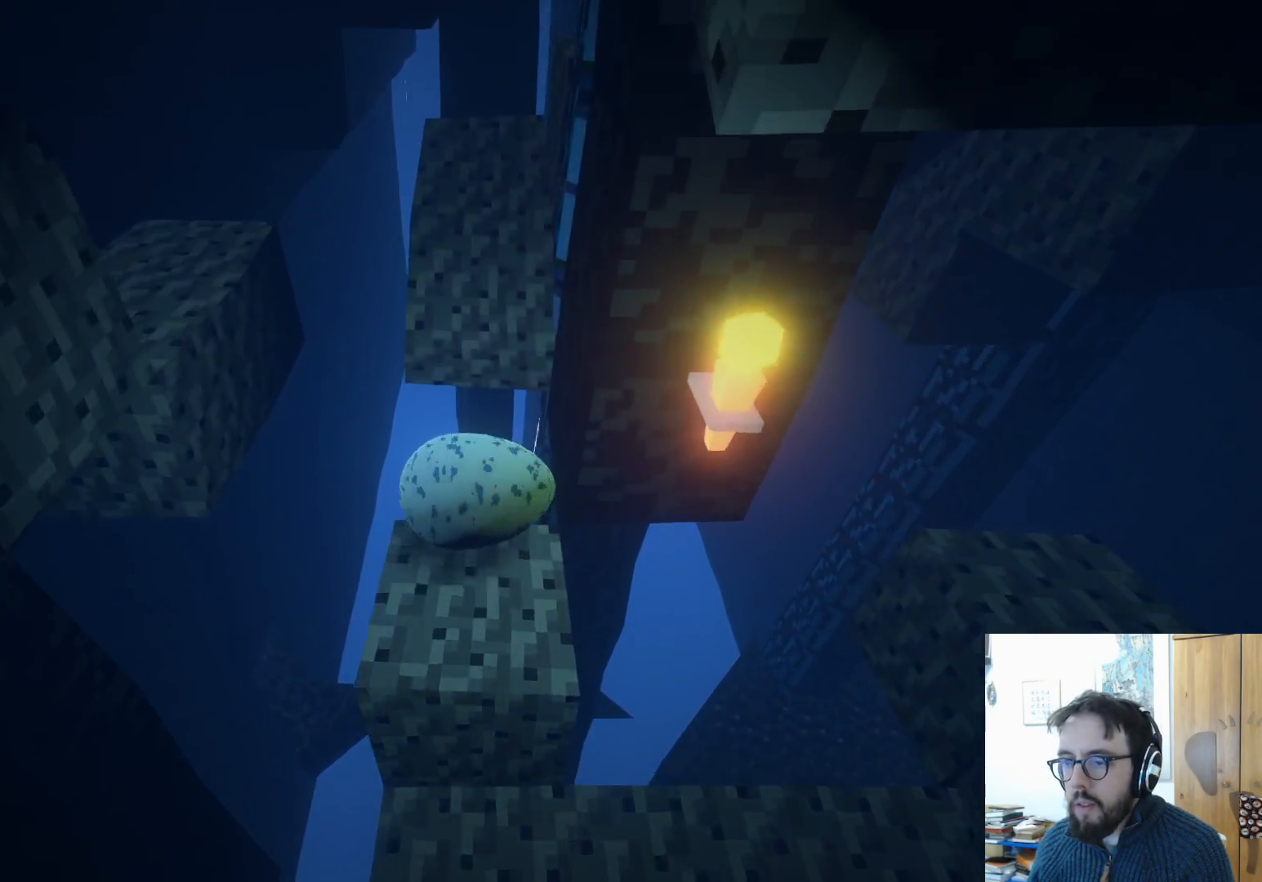
{"buttons": [], "left_stick": "up", "right_stick": "center", "events": [[17, "A", "down"], [467, "A", "up"]]}
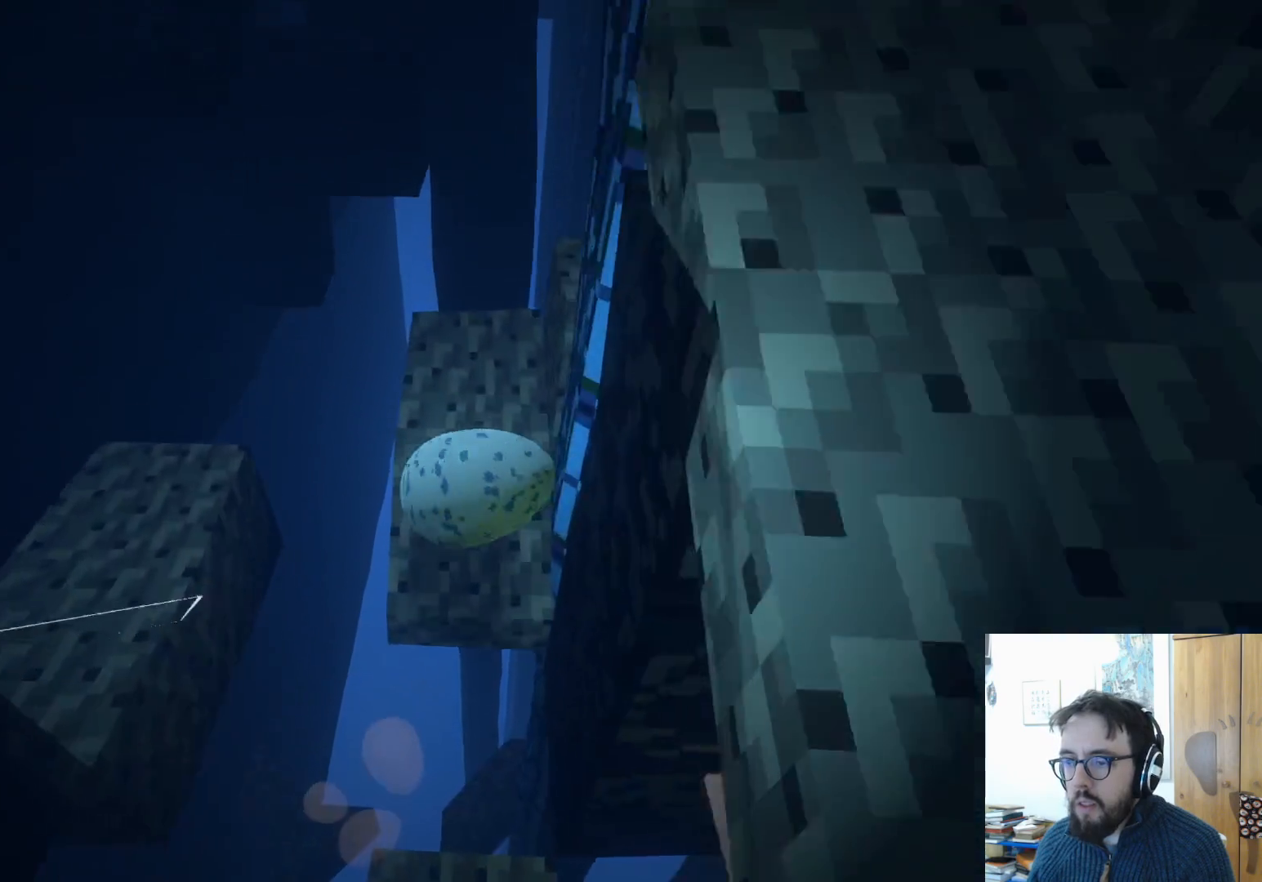
{"buttons": [], "left_stick": "down-right", "right_stick": "right", "events": [[150, "left_stick", "up-right"], [350, "right_stick", "right"], [383, "left_stick", "down-right"]]}
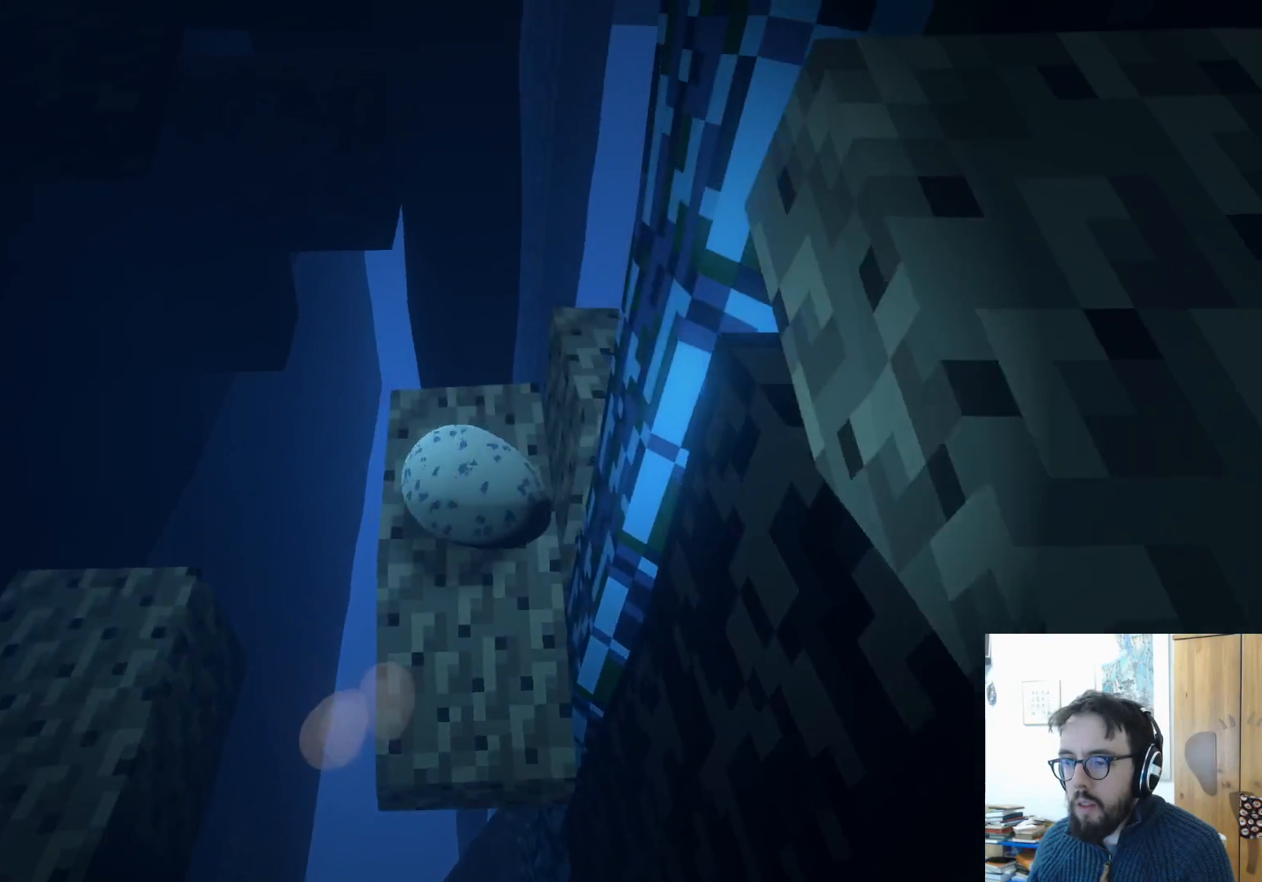
{"buttons": [], "left_stick": "right", "right_stick": "right", "events": [[50, "left_stick", "up"], [233, "left_stick", "right"]]}
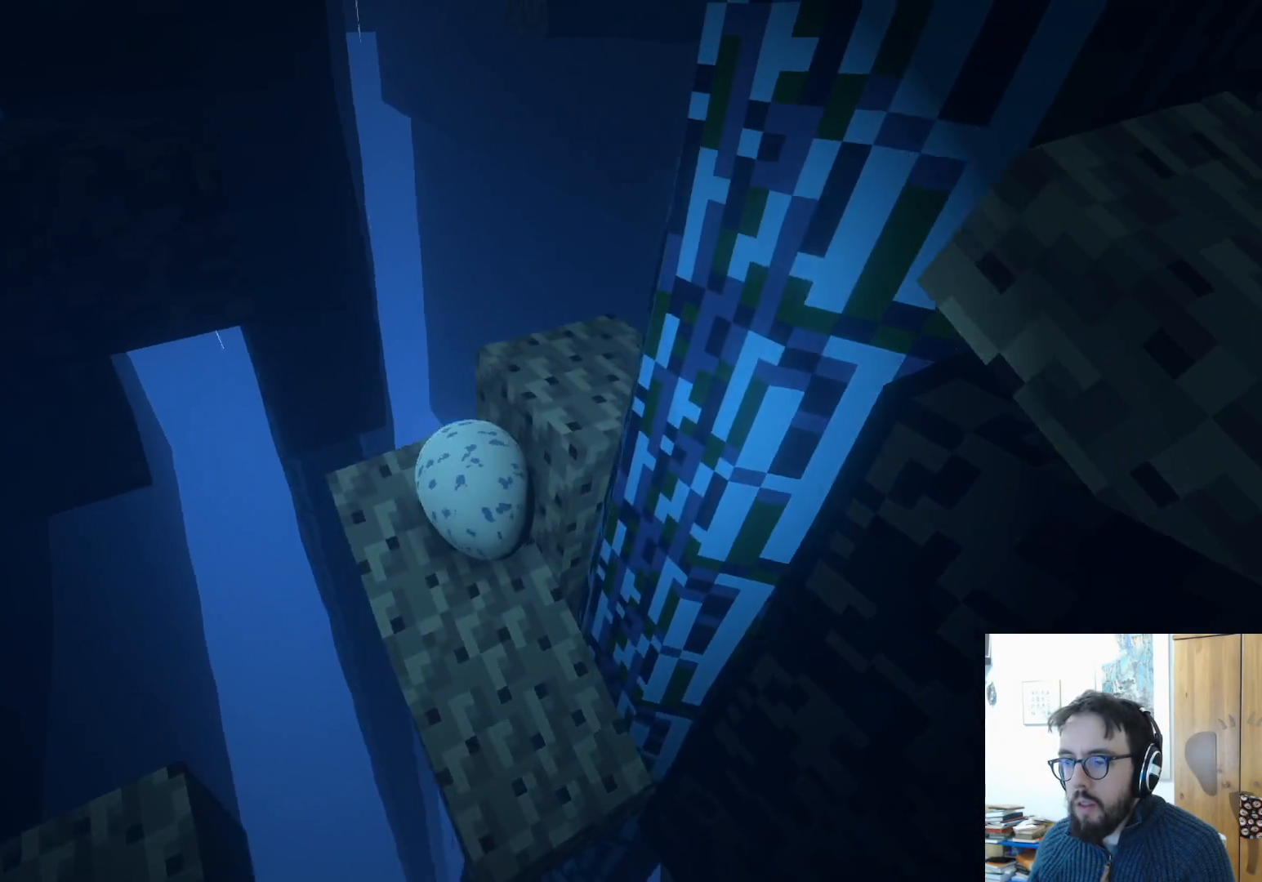
{"buttons": [], "left_stick": "center", "right_stick": "up-right", "events": [[67, "left_stick", "center"], [383, "right_stick", "up-right"]]}